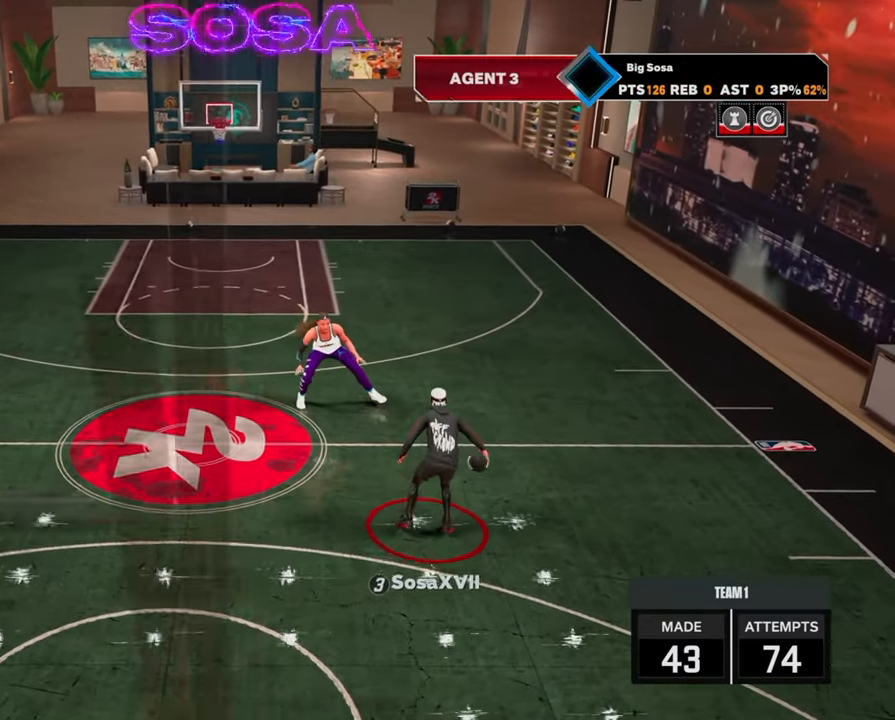
Gameplay with a controller (PlayStation layout); each line is a JSON object with the inputs held at the frame after it. "events" lists button and stick changes between this image and that frame as [ms after this image, input, new state], when the widget could be followed in between.
{"buttons": ["R2"], "left_stick": "center", "right_stick": "center", "events": [[50, "right_stick", "center"], [183, "R2", "down"], [183, "right_stick", "down-left"], [283, "right_stick", "center"]]}
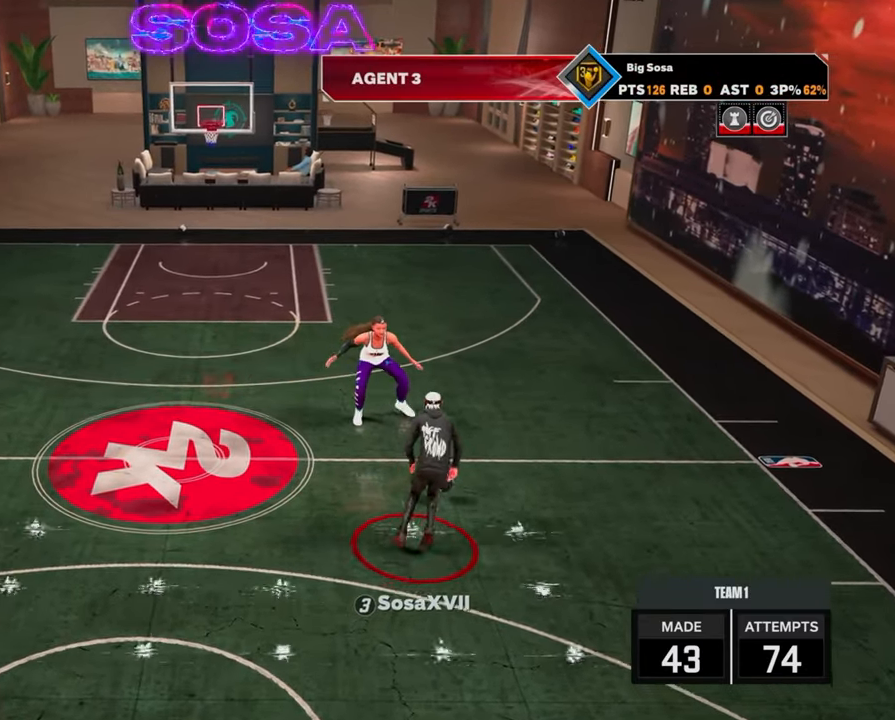
{"buttons": [], "left_stick": "center", "right_stick": "center", "events": [[100, "R2", "up"]]}
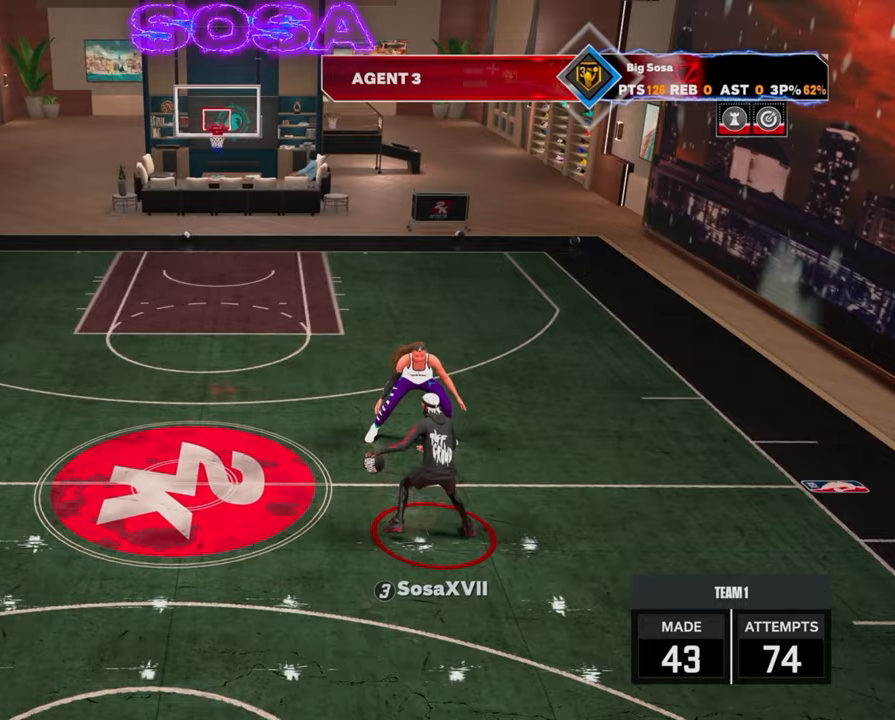
{"buttons": ["R2"], "left_stick": "center", "right_stick": "center", "events": [[217, "right_stick", "right"], [283, "right_stick", "center"], [433, "R2", "down"]]}
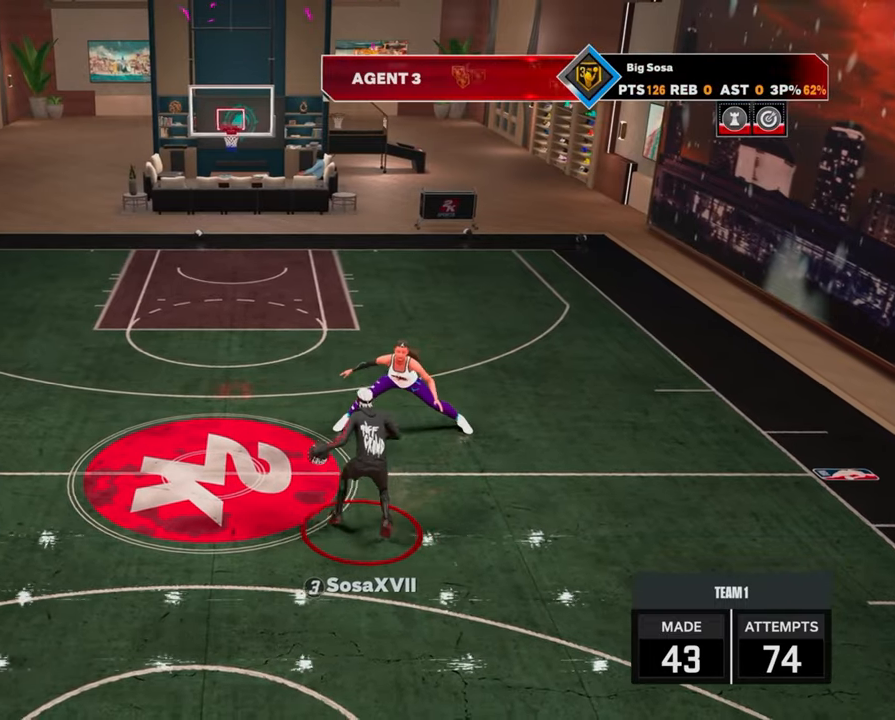
{"buttons": ["R2"], "left_stick": "left", "right_stick": "center", "events": [[117, "left_stick", "down"], [267, "R2", "up"], [283, "left_stick", "center"], [417, "R2", "down"], [500, "left_stick", "left"]]}
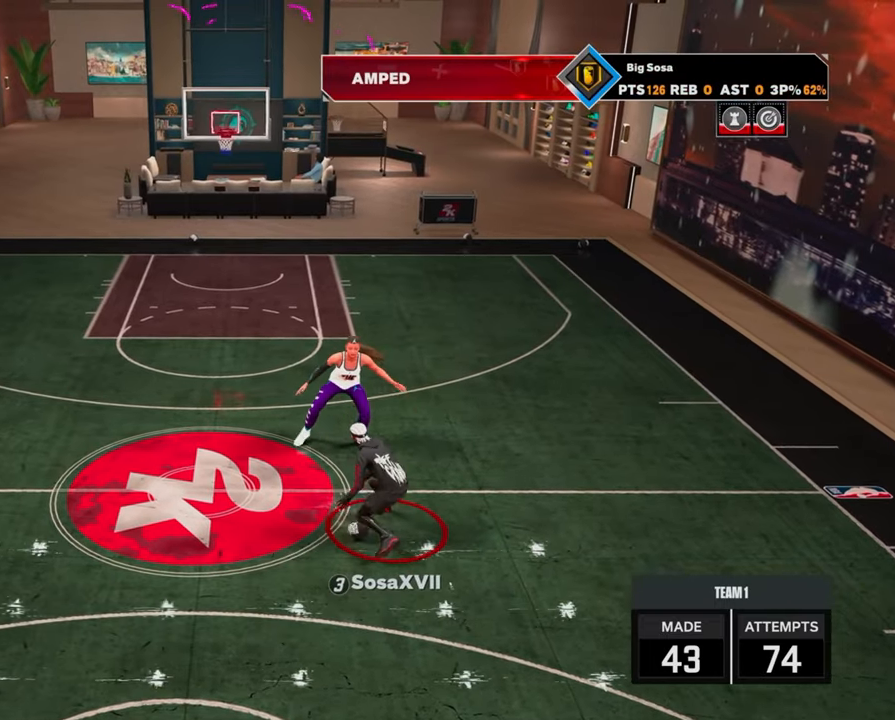
{"buttons": ["R2"], "left_stick": "left", "right_stick": "center", "events": []}
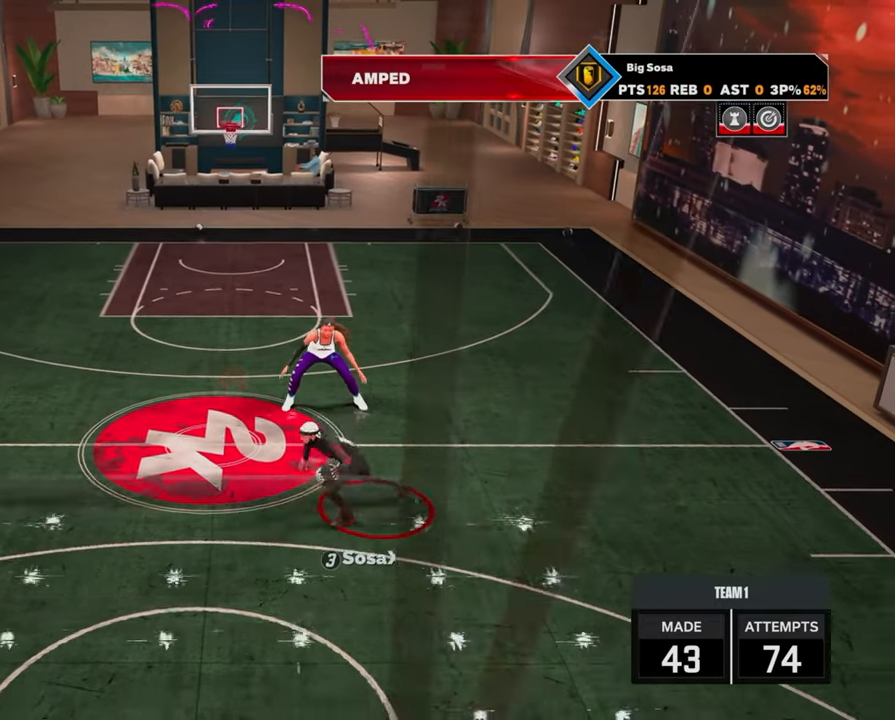
{"buttons": ["R2"], "left_stick": "up-right", "right_stick": "center", "events": [[17, "left_stick", "center"], [50, "R2", "up"], [267, "R2", "down"], [283, "right_stick", "right"], [333, "right_stick", "center"], [450, "left_stick", "up-right"]]}
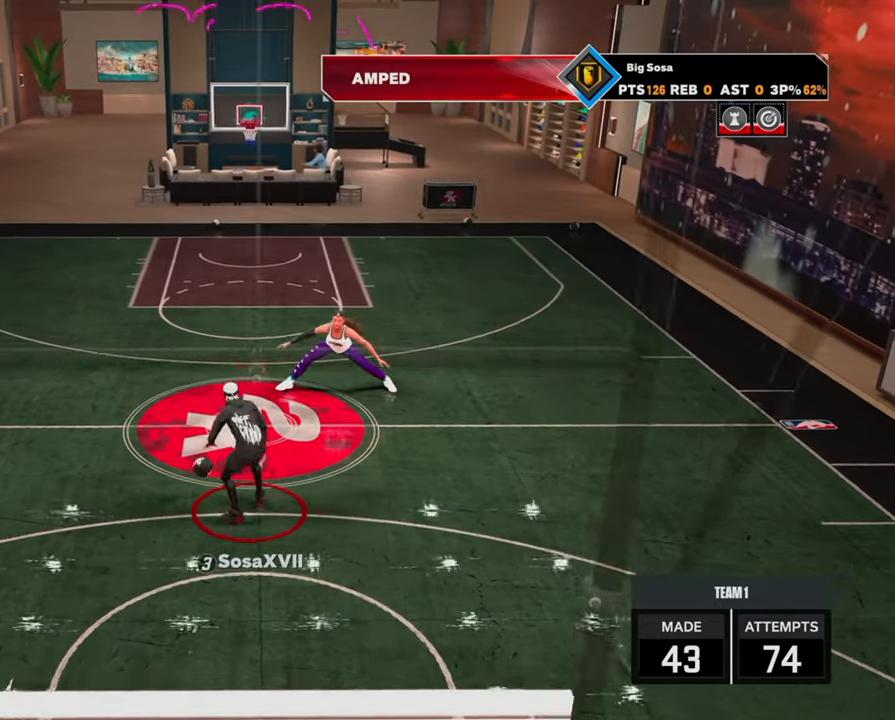
{"buttons": ["R2"], "left_stick": "up-left", "right_stick": "center", "events": [[50, "R2", "up"], [67, "left_stick", "center"], [83, "right_stick", "up-left"], [133, "right_stick", "center"], [283, "R2", "down"], [283, "left_stick", "up-left"]]}
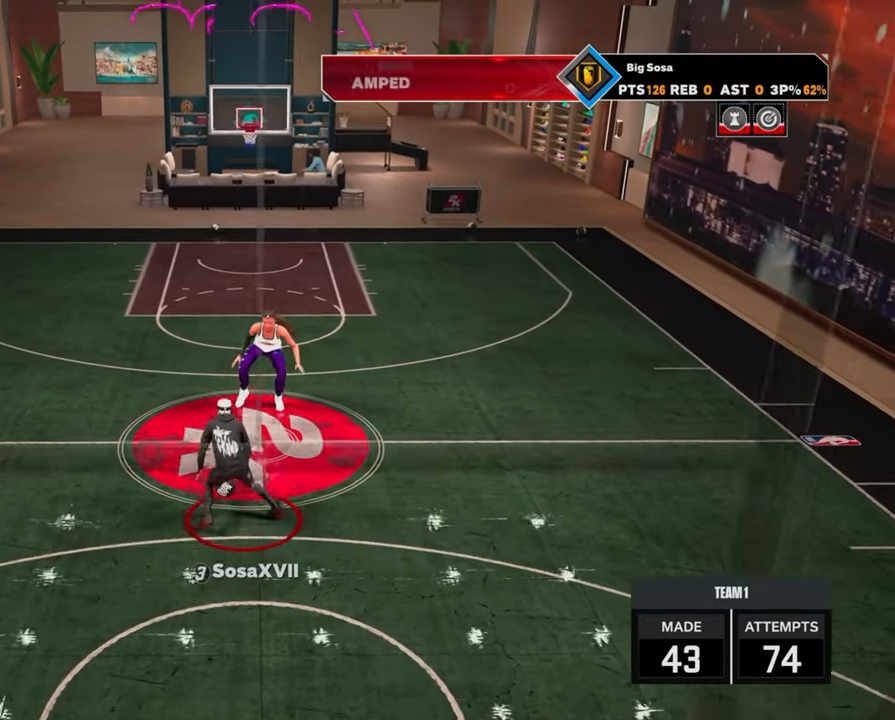
{"buttons": ["R2"], "left_stick": "up-left", "right_stick": "center", "events": []}
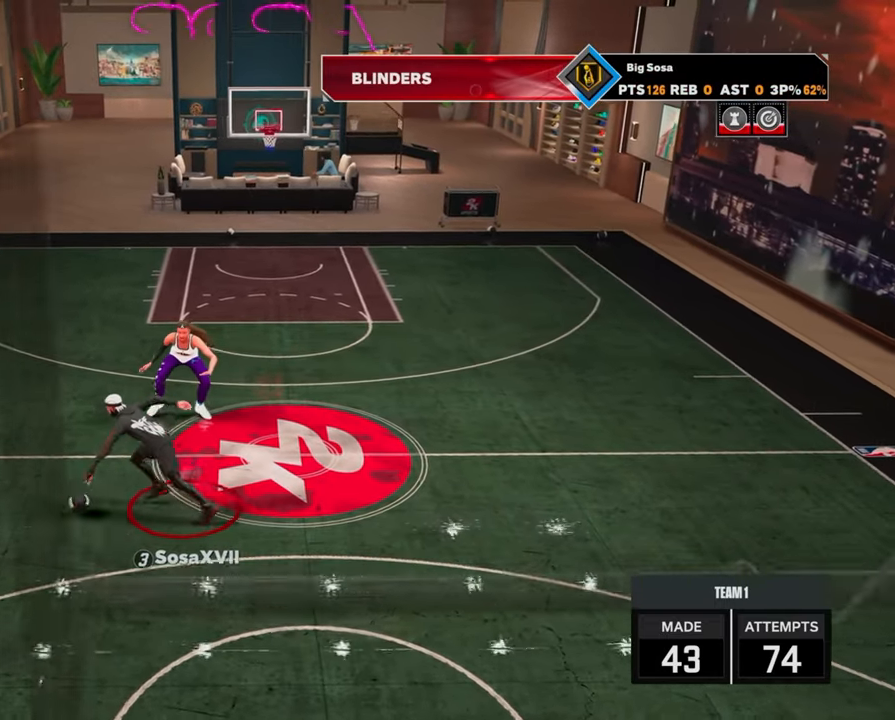
{"buttons": ["R2"], "left_stick": "center", "right_stick": "up-left", "events": [[150, "left_stick", "center"], [167, "R2", "up"], [267, "right_stick", "right"], [333, "right_stick", "center"], [483, "R2", "down"], [483, "right_stick", "up-left"]]}
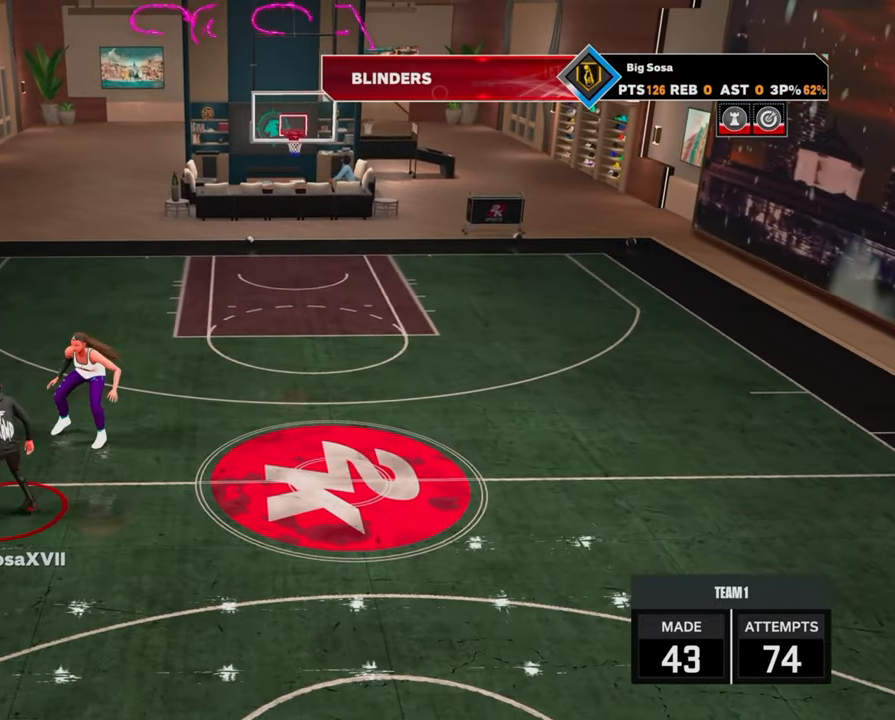
{"buttons": [], "left_stick": "center", "right_stick": "center", "events": [[50, "right_stick", "center"], [283, "left_stick", "down-right"], [317, "R2", "up"], [350, "right_stick", "right"], [367, "left_stick", "center"], [417, "right_stick", "center"]]}
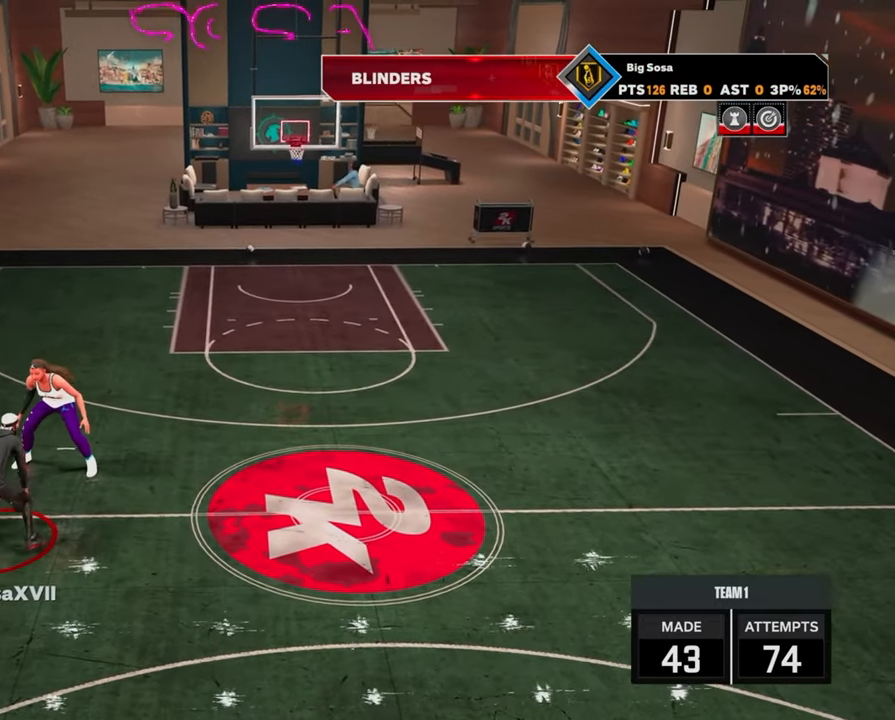
{"buttons": [], "left_stick": "center", "right_stick": "center", "events": [[50, "R2", "down"], [67, "right_stick", "up-left"], [133, "right_stick", "center"], [250, "left_stick", "up-left"], [367, "R2", "up"], [367, "right_stick", "right"], [383, "left_stick", "center"], [417, "right_stick", "center"]]}
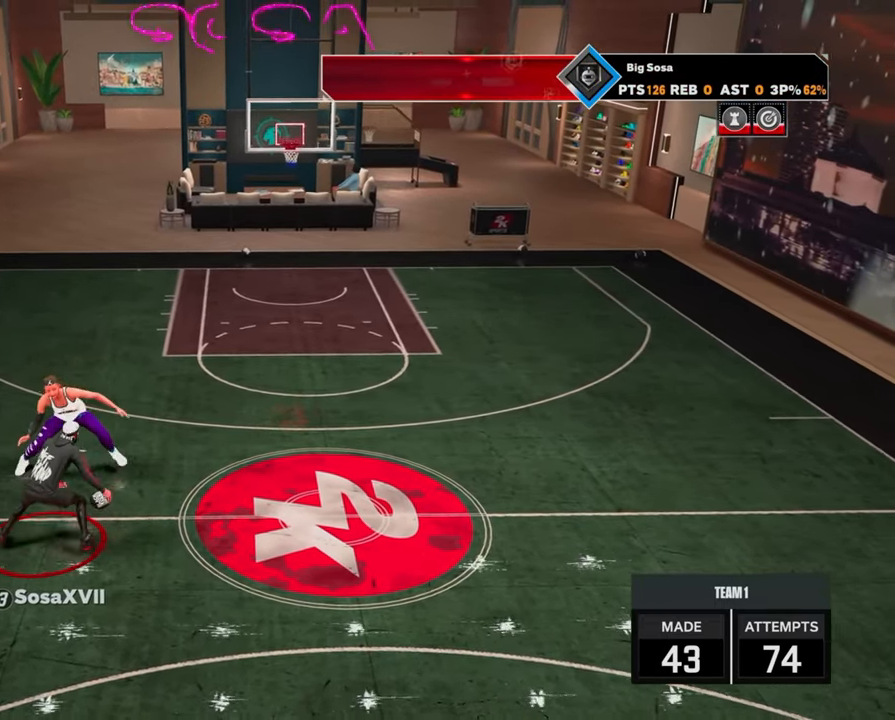
{"buttons": [], "left_stick": "center", "right_stick": "center", "events": [[83, "R2", "down"], [267, "left_stick", "right"], [383, "R2", "up"], [383, "left_stick", "center"], [383, "right_stick", "right"], [450, "right_stick", "center"]]}
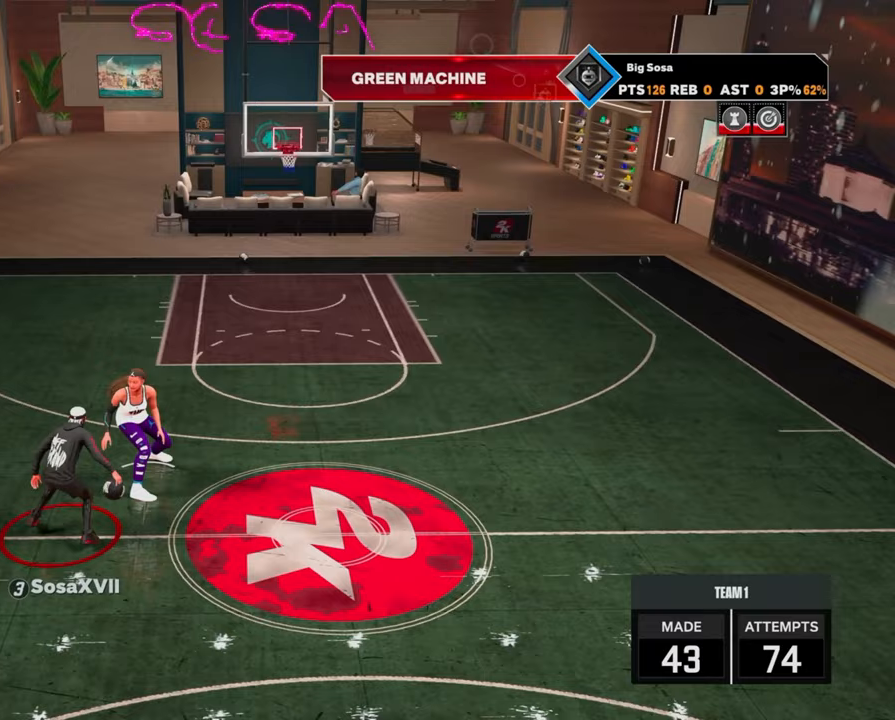
{"buttons": ["R2"], "left_stick": "center", "right_stick": "center", "events": [[133, "R2", "down"], [133, "right_stick", "up"], [183, "right_stick", "center"], [350, "left_stick", "down"], [500, "left_stick", "center"]]}
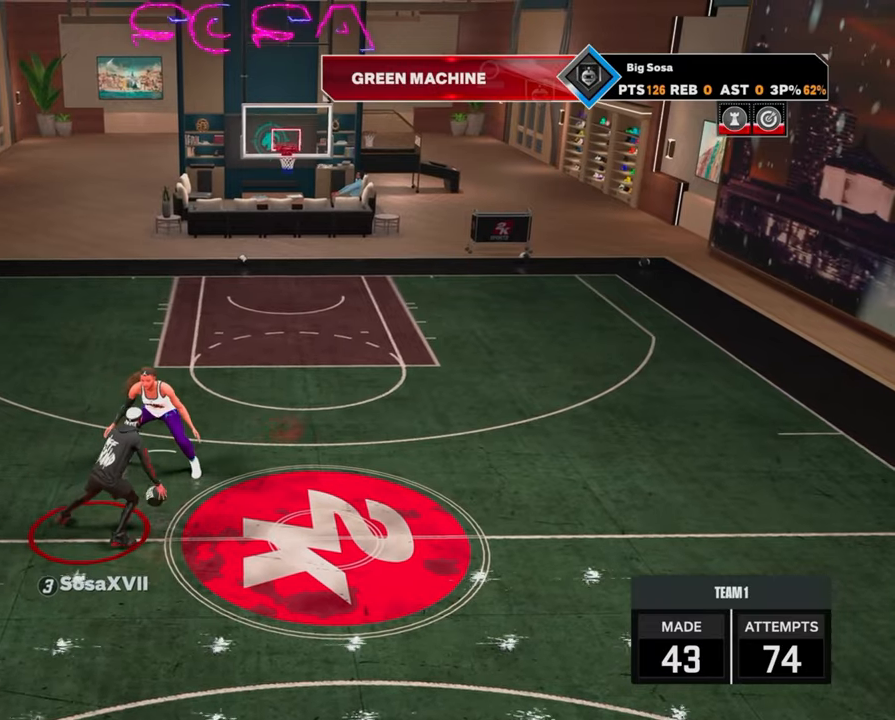
{"buttons": ["R2"], "left_stick": "up-right", "right_stick": "center", "events": [[33, "R2", "up"], [417, "left_stick", "up-right"], [467, "R2", "down"]]}
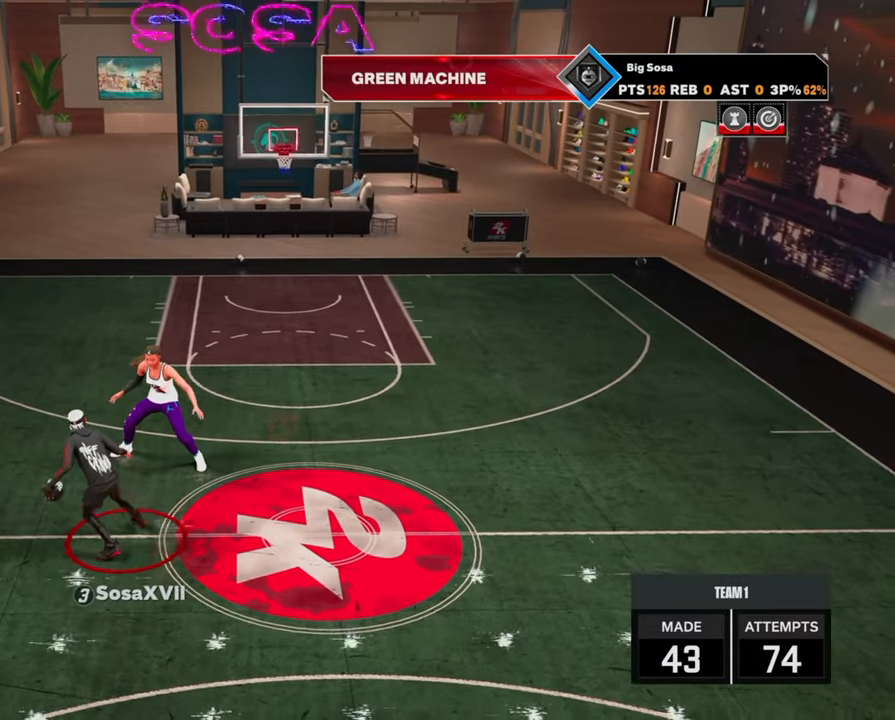
{"buttons": ["R2"], "left_stick": "right", "right_stick": "center", "events": [[217, "left_stick", "right"]]}
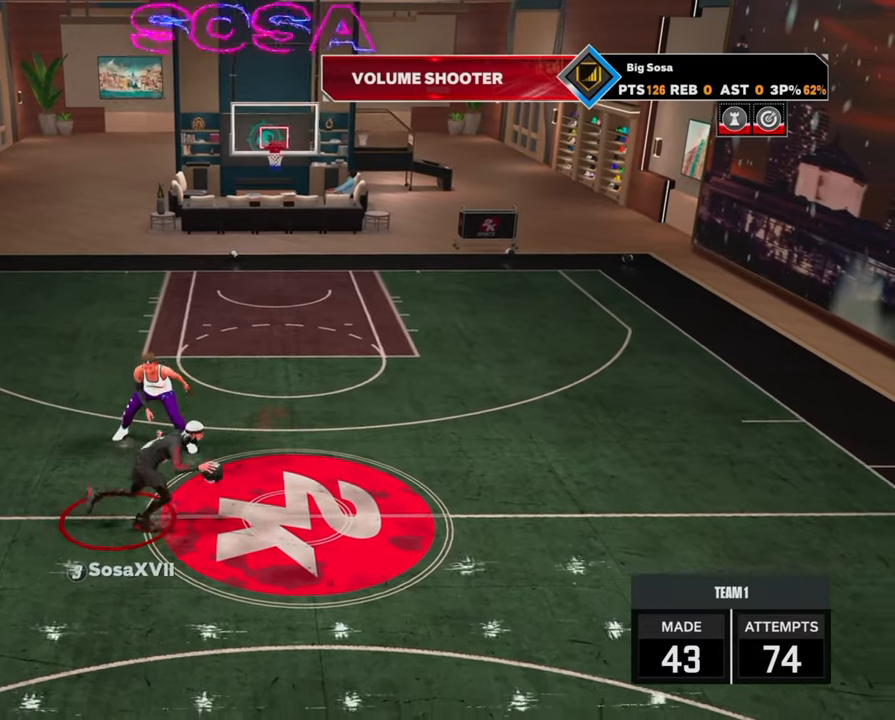
{"buttons": [], "left_stick": "center", "right_stick": "center", "events": [[450, "R2", "up"], [450, "left_stick", "center"]]}
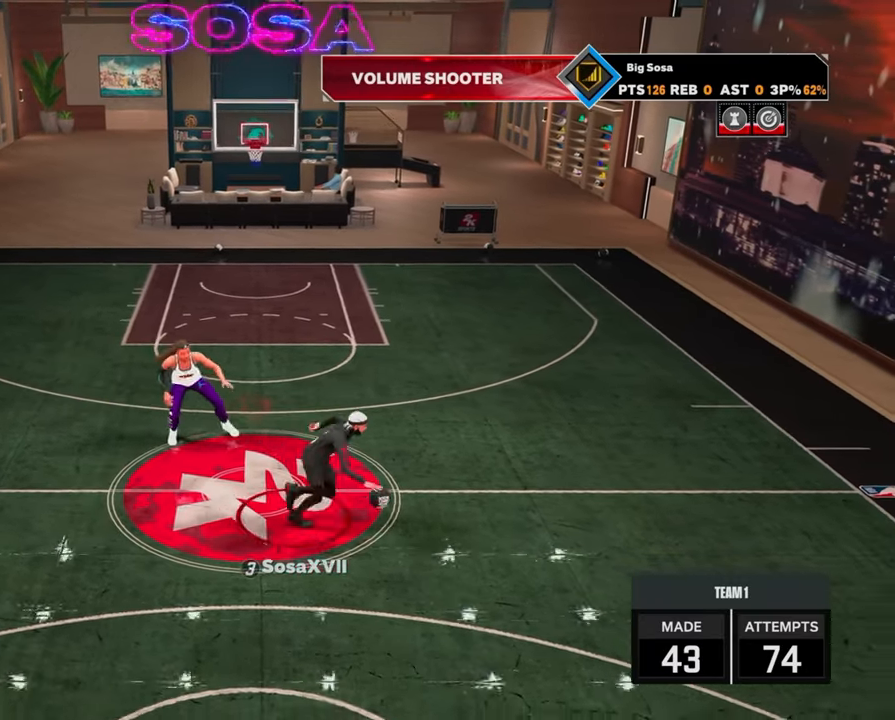
{"buttons": [], "left_stick": "center", "right_stick": "center", "events": [[67, "R2", "down"], [83, "right_stick", "up-left"], [167, "right_stick", "center"], [350, "R2", "up"], [383, "right_stick", "right"], [467, "right_stick", "center"]]}
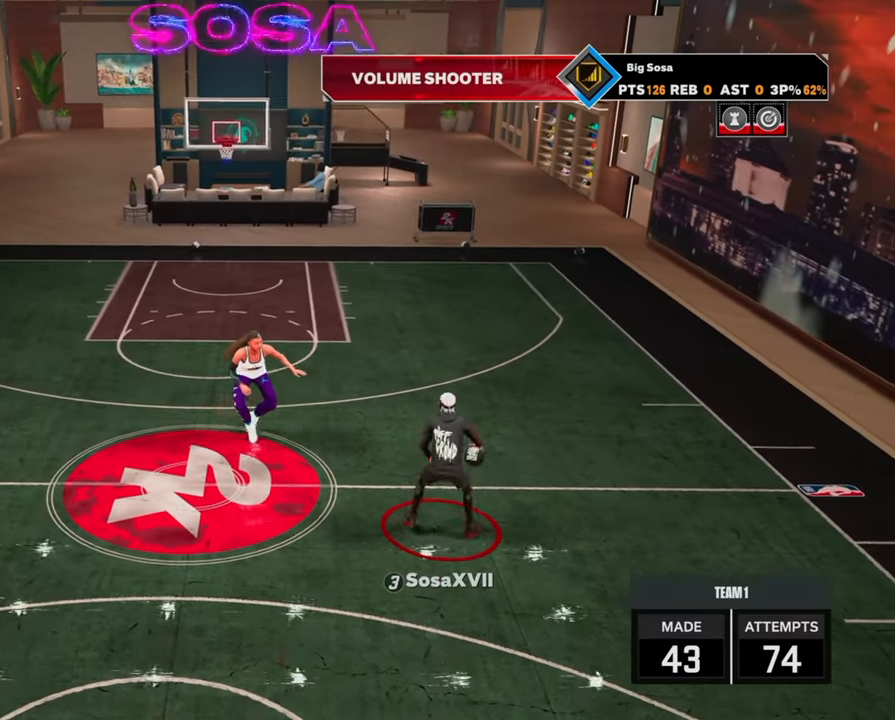
{"buttons": ["R2"], "left_stick": "right", "right_stick": "center", "events": [[133, "R2", "down"], [150, "left_stick", "up-right"], [433, "left_stick", "right"]]}
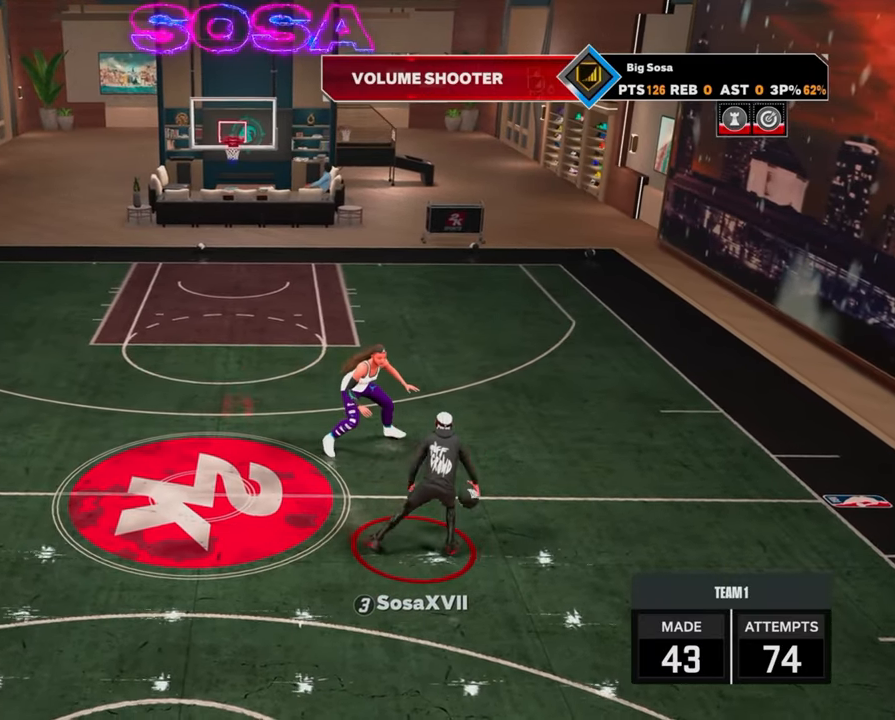
{"buttons": ["R2"], "left_stick": "center", "right_stick": "center", "events": [[217, "R2", "up"], [217, "left_stick", "center"], [350, "R2", "down"], [350, "right_stick", "up-left"], [433, "right_stick", "center"]]}
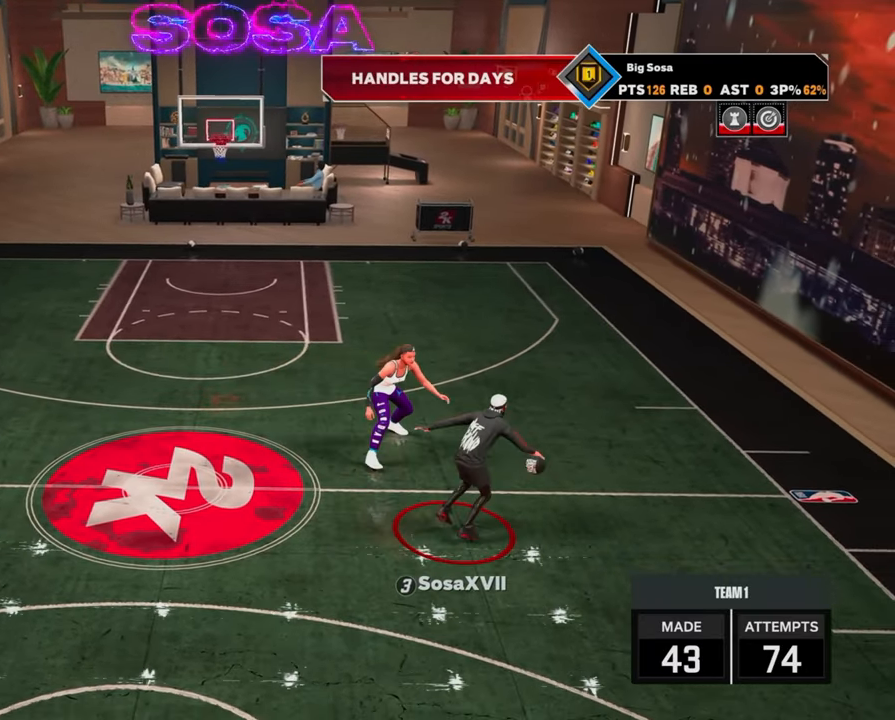
{"buttons": [], "left_stick": "center", "right_stick": "center", "events": [[67, "right_stick", "left"], [150, "right_stick", "center"], [450, "R2", "up"]]}
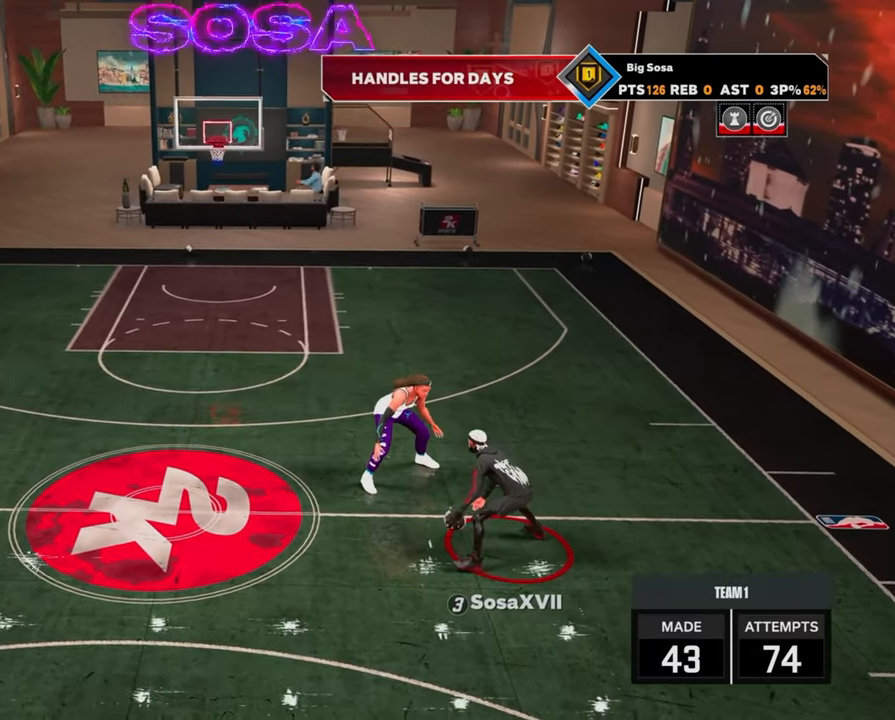
{"buttons": ["R2"], "left_stick": "up-right", "right_stick": "center", "events": [[133, "right_stick", "right"], [200, "right_stick", "center"], [367, "R2", "down"], [367, "left_stick", "up-right"]]}
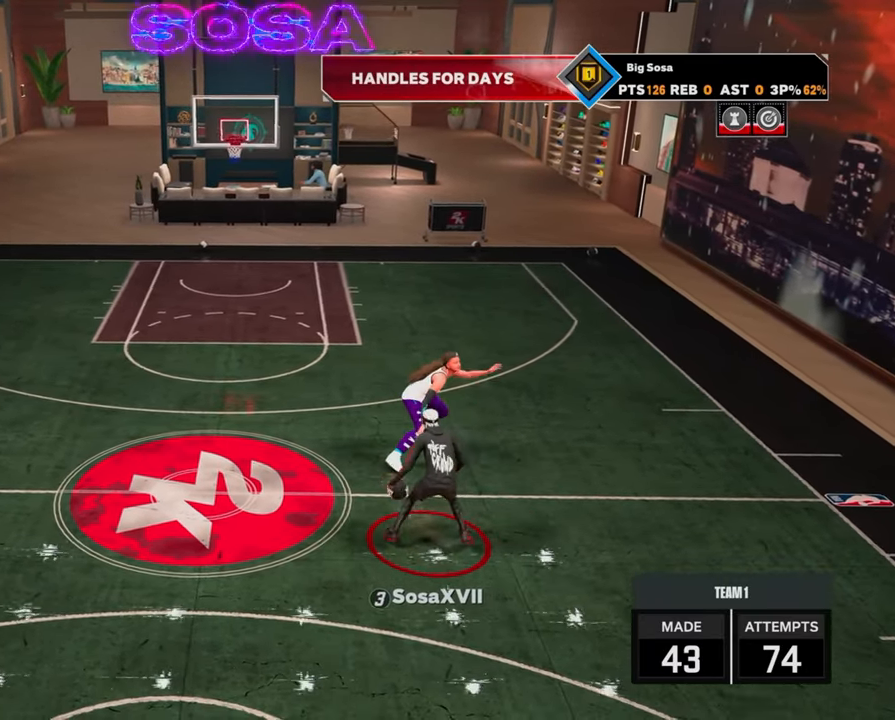
{"buttons": [], "left_stick": "center", "right_stick": "center", "events": [[167, "R2", "up"], [217, "left_stick", "center"], [250, "right_stick", "up-left"], [317, "right_stick", "center"]]}
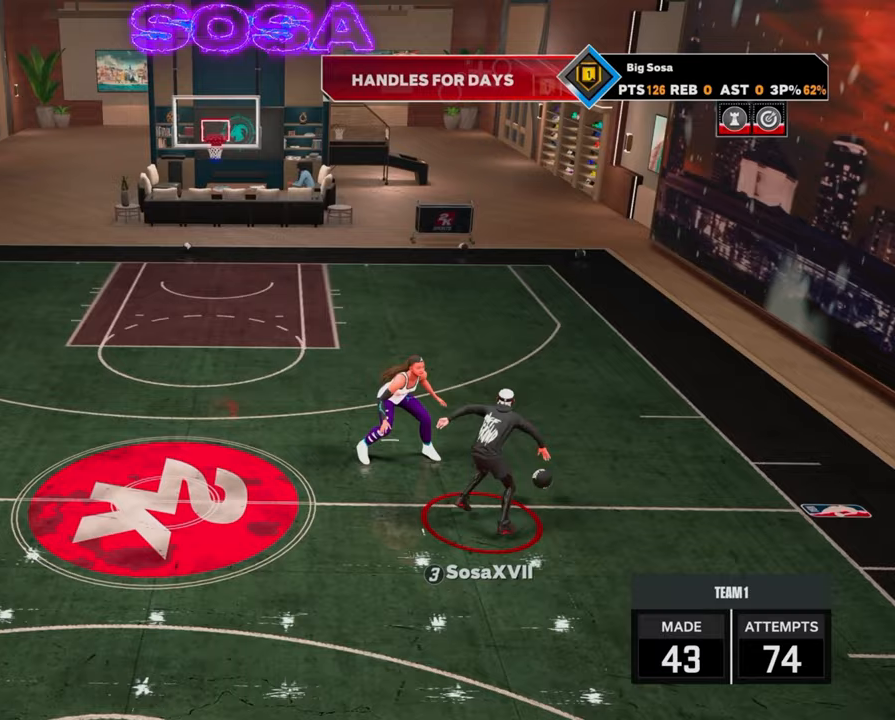
{"buttons": [], "left_stick": "center", "right_stick": "center", "events": [[17, "R2", "down"], [17, "left_stick", "up-left"], [183, "left_stick", "left"], [467, "left_stick", "center"], [483, "R2", "up"]]}
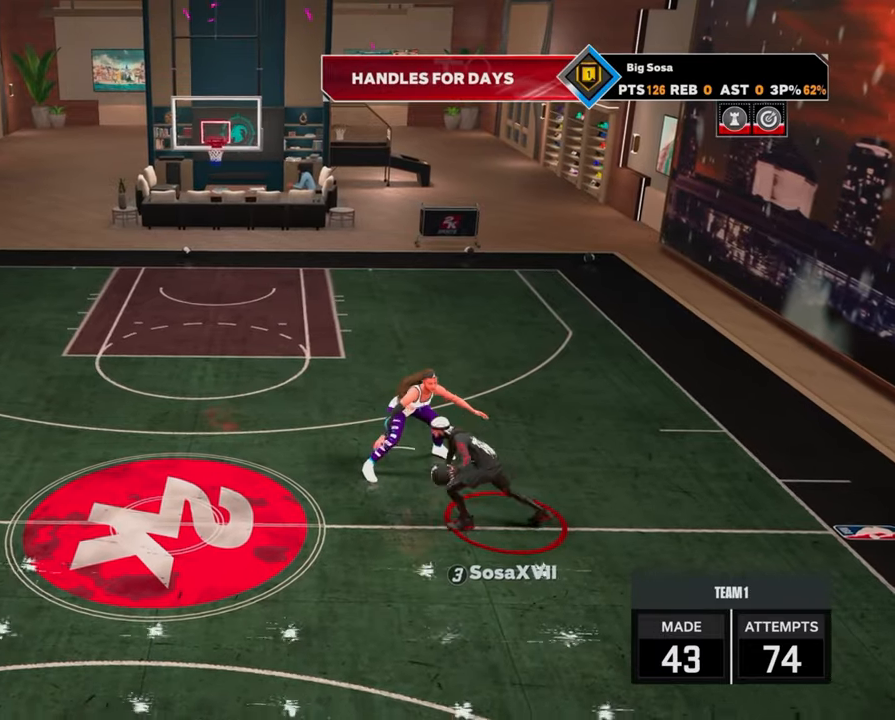
{"buttons": [], "left_stick": "center", "right_stick": "center", "events": [[117, "R2", "down"], [150, "left_stick", "left"], [400, "R2", "up"], [467, "left_stick", "center"]]}
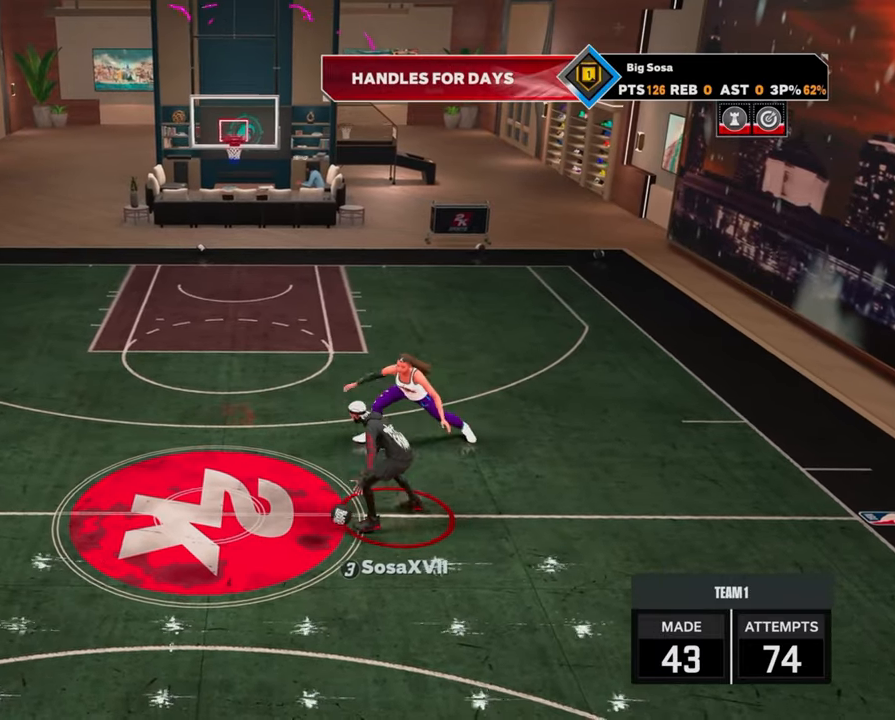
{"buttons": ["R2"], "left_stick": "up-right", "right_stick": "center", "events": [[217, "R2", "down"], [233, "left_stick", "up-right"]]}
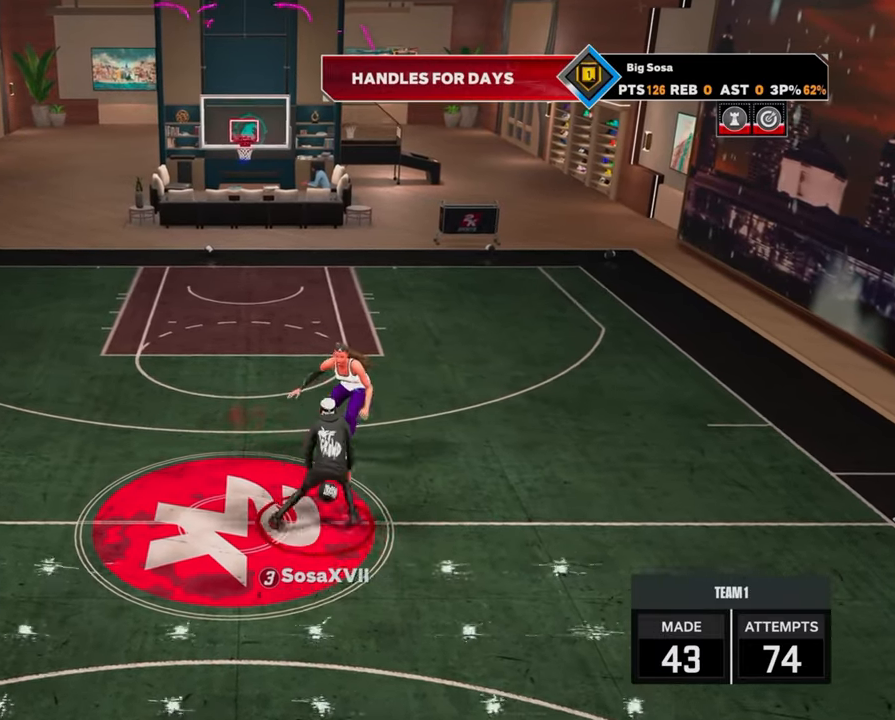
{"buttons": ["R2"], "left_stick": "center", "right_stick": "center", "events": [[33, "left_stick", "right"], [183, "R2", "up"], [183, "left_stick", "center"], [467, "R2", "down"]]}
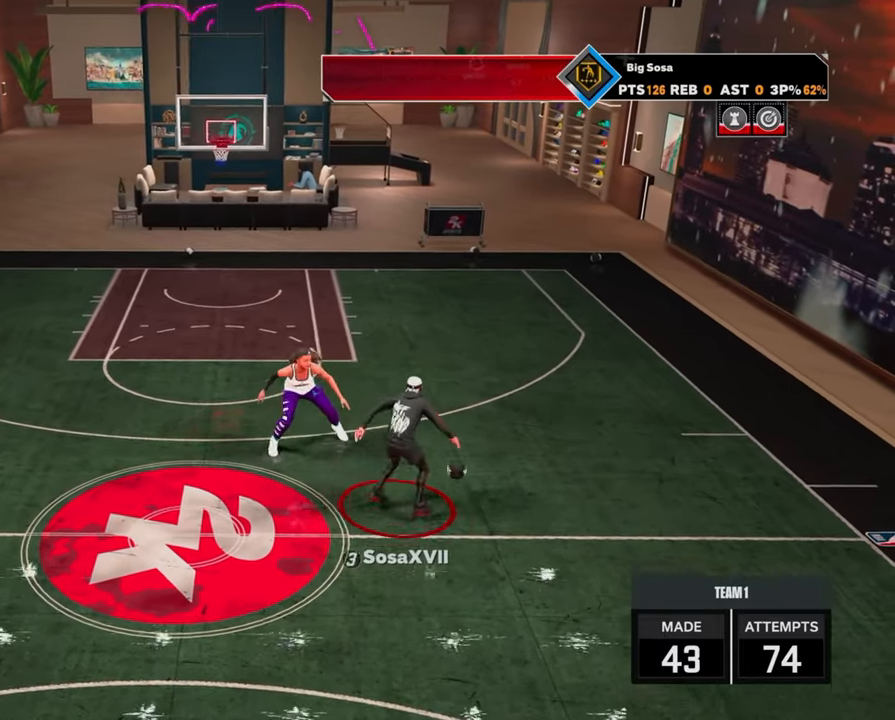
{"buttons": [], "left_stick": "center", "right_stick": "center", "events": [[17, "left_stick", "up-left"], [233, "left_stick", "left"], [433, "left_stick", "center"], [483, "R2", "up"]]}
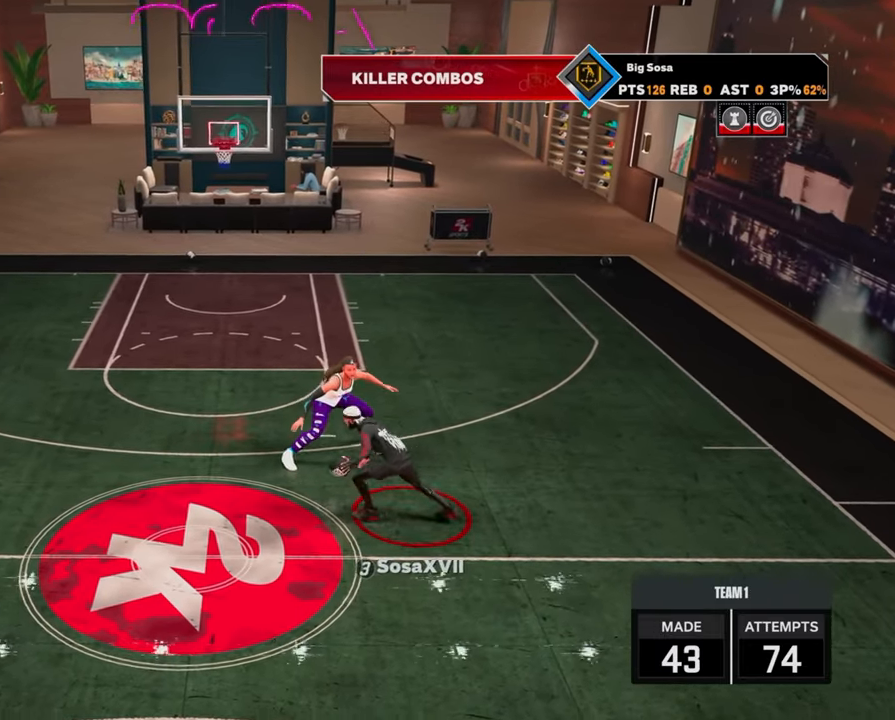
{"buttons": [], "left_stick": "center", "right_stick": "center", "events": [[33, "R2", "down"], [167, "left_stick", "up-left"], [233, "left_stick", "left"], [383, "R2", "up"], [417, "left_stick", "center"], [450, "right_stick", "up-right"], [500, "right_stick", "center"]]}
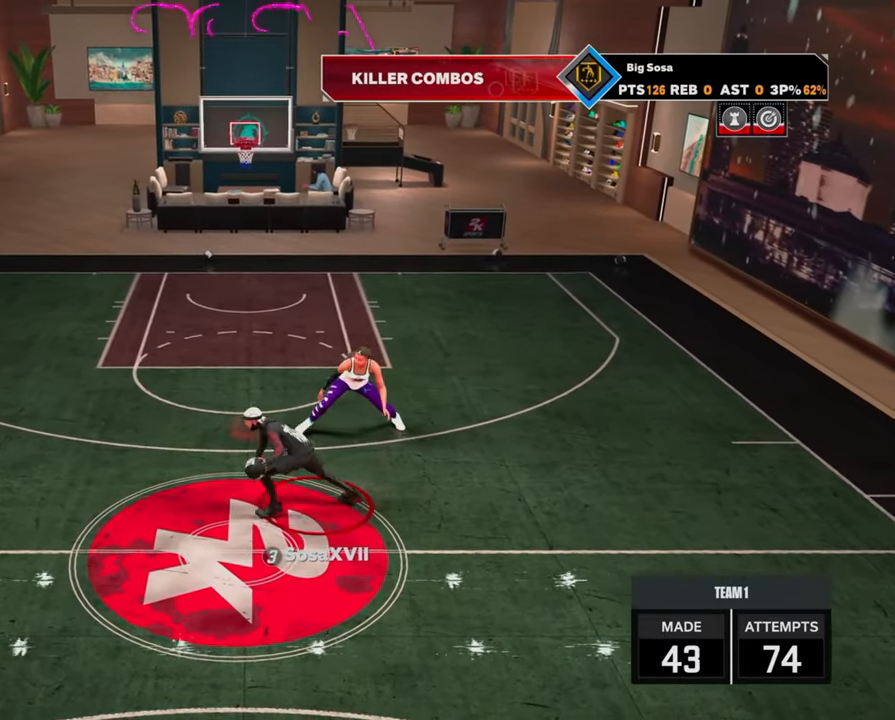
{"buttons": ["R2"], "left_stick": "right", "right_stick": "center", "events": [[183, "left_stick", "up-right"], [200, "R2", "down"], [450, "left_stick", "right"]]}